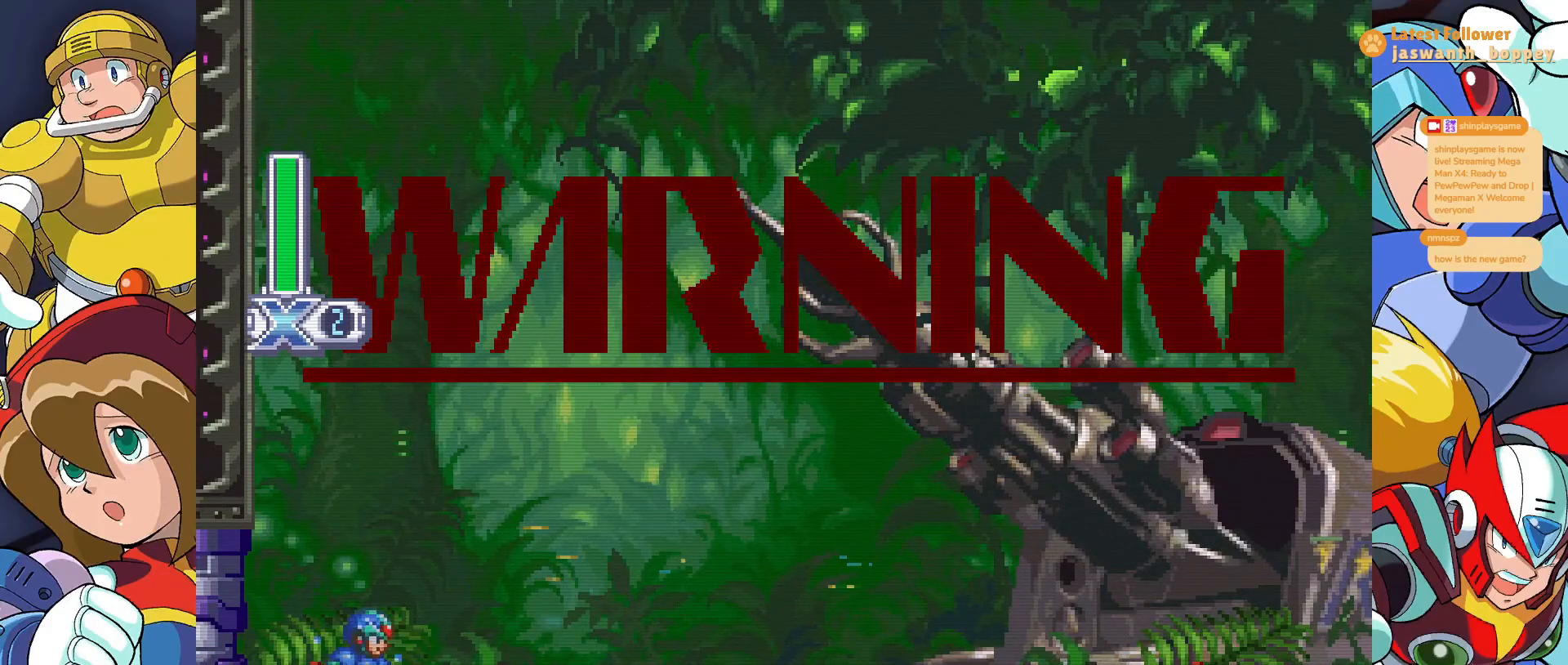
Gameplay with keyboard; each line is a JSON object with the keys held at the frame after it. "events" lists presses ("down") and releases ("up") of "a", "alt", "c", "d", "s", "shift", "x" and "z" between this image and that frame as [ms after this image, input, new state], when the widget could be followed in between. No other keys are recorded. Mouse input is not recorded.
{"keys": ["x"], "events": []}
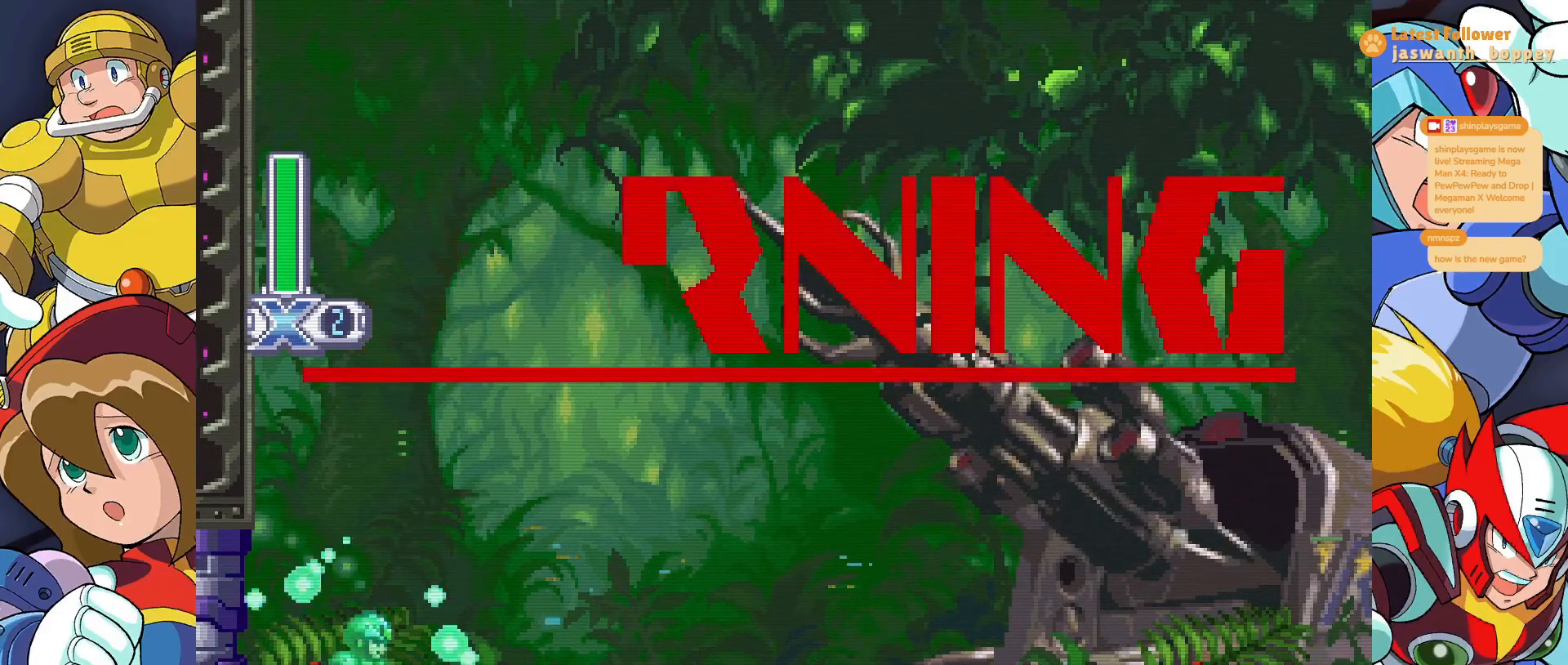
{"keys": ["x"], "events": []}
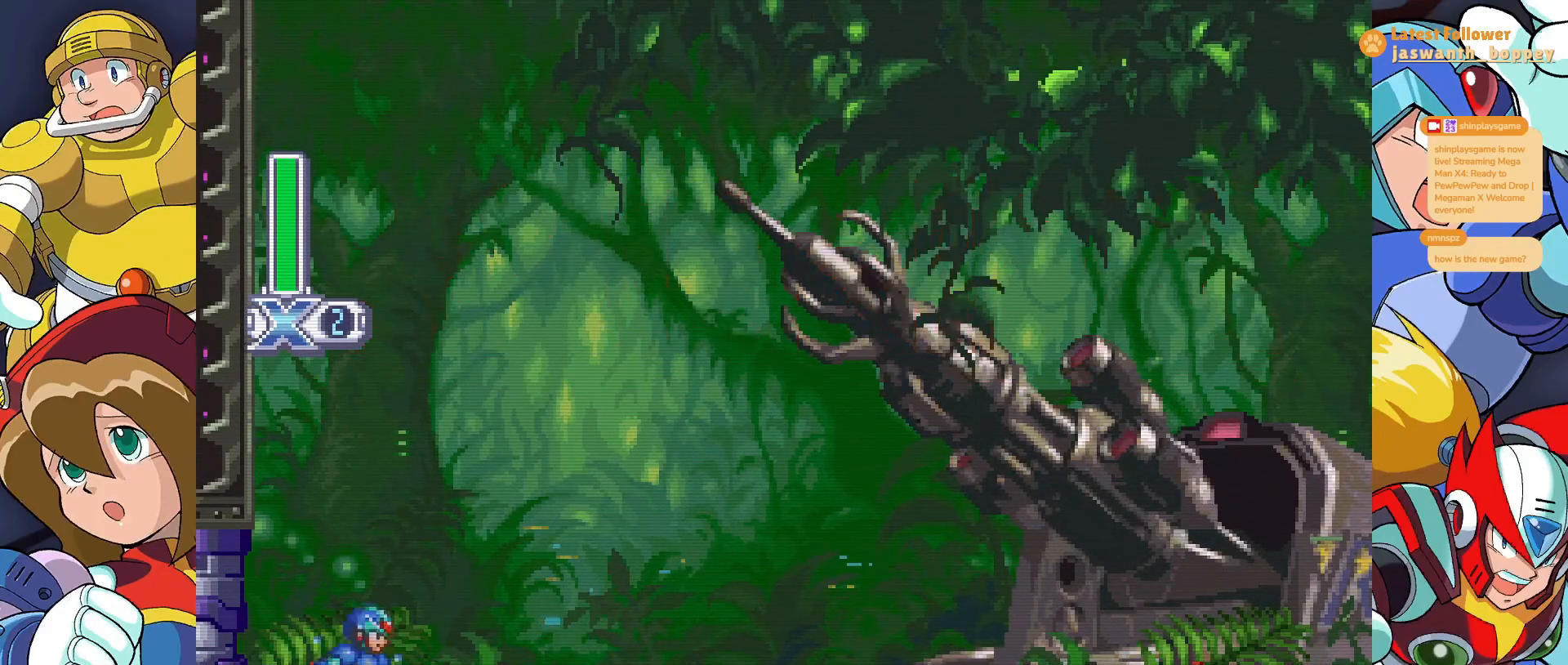
{"keys": ["x"], "events": []}
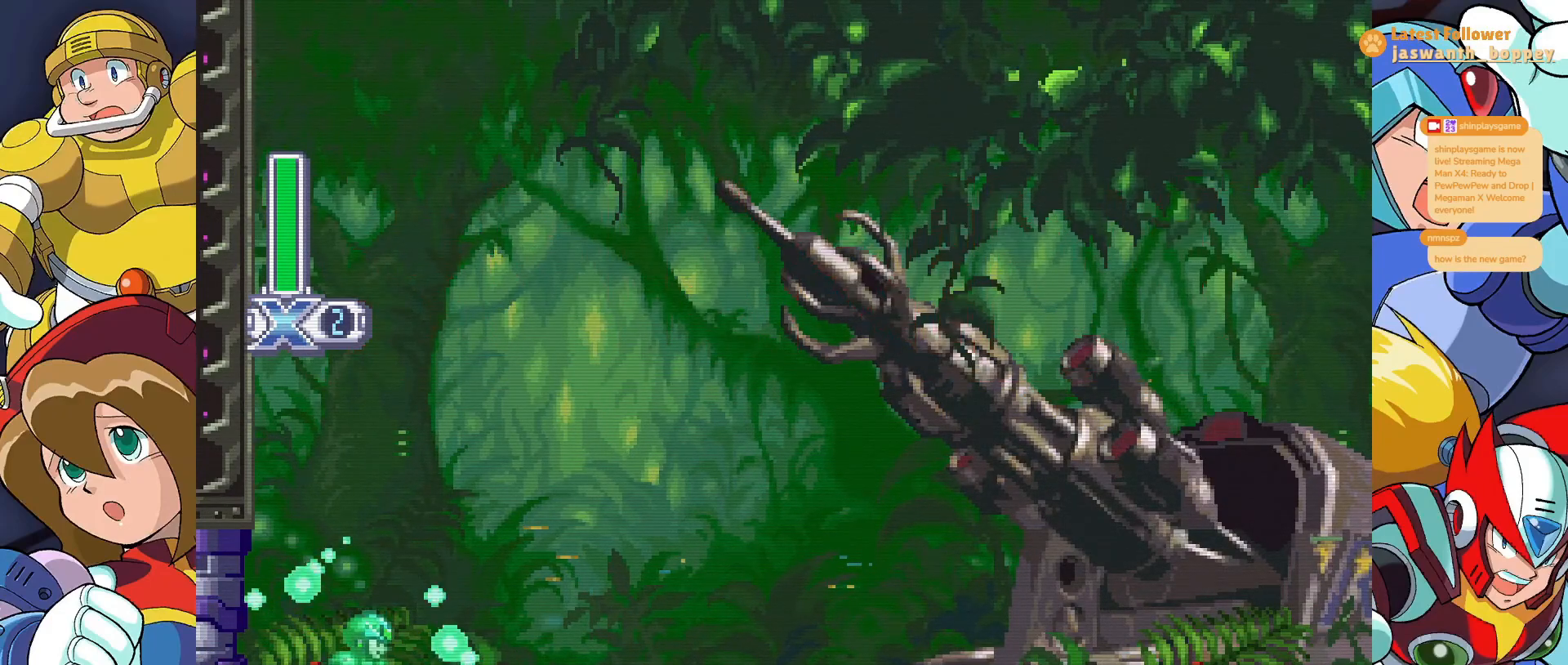
{"keys": ["x"], "events": []}
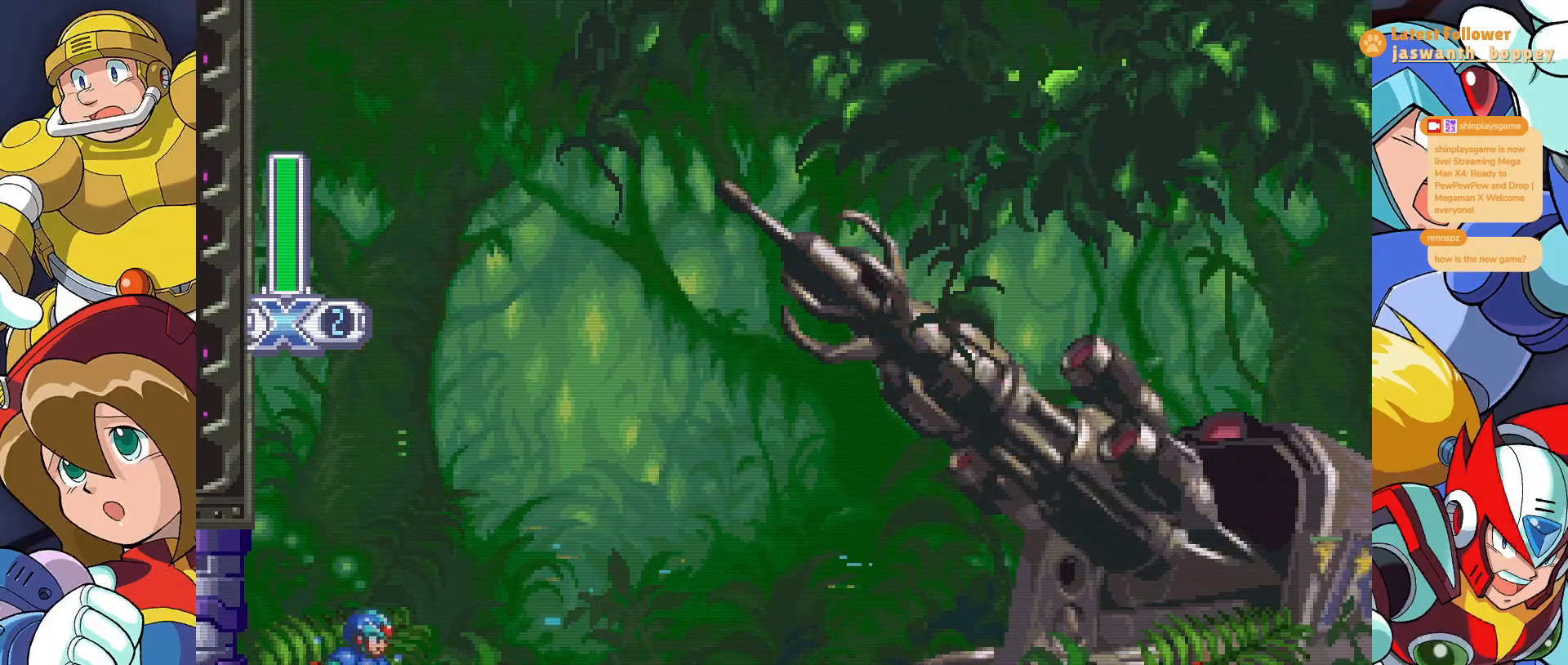
{"keys": ["x"], "events": []}
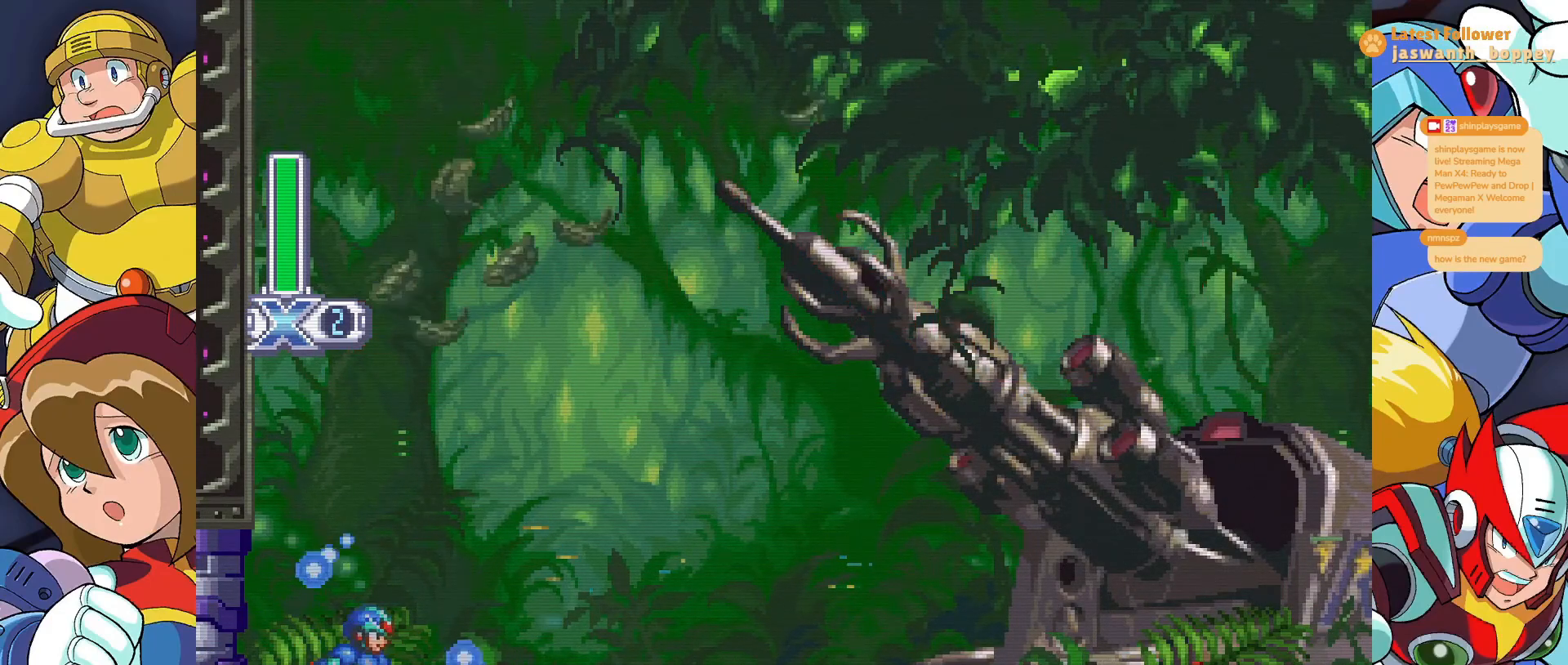
{"keys": ["x"], "events": []}
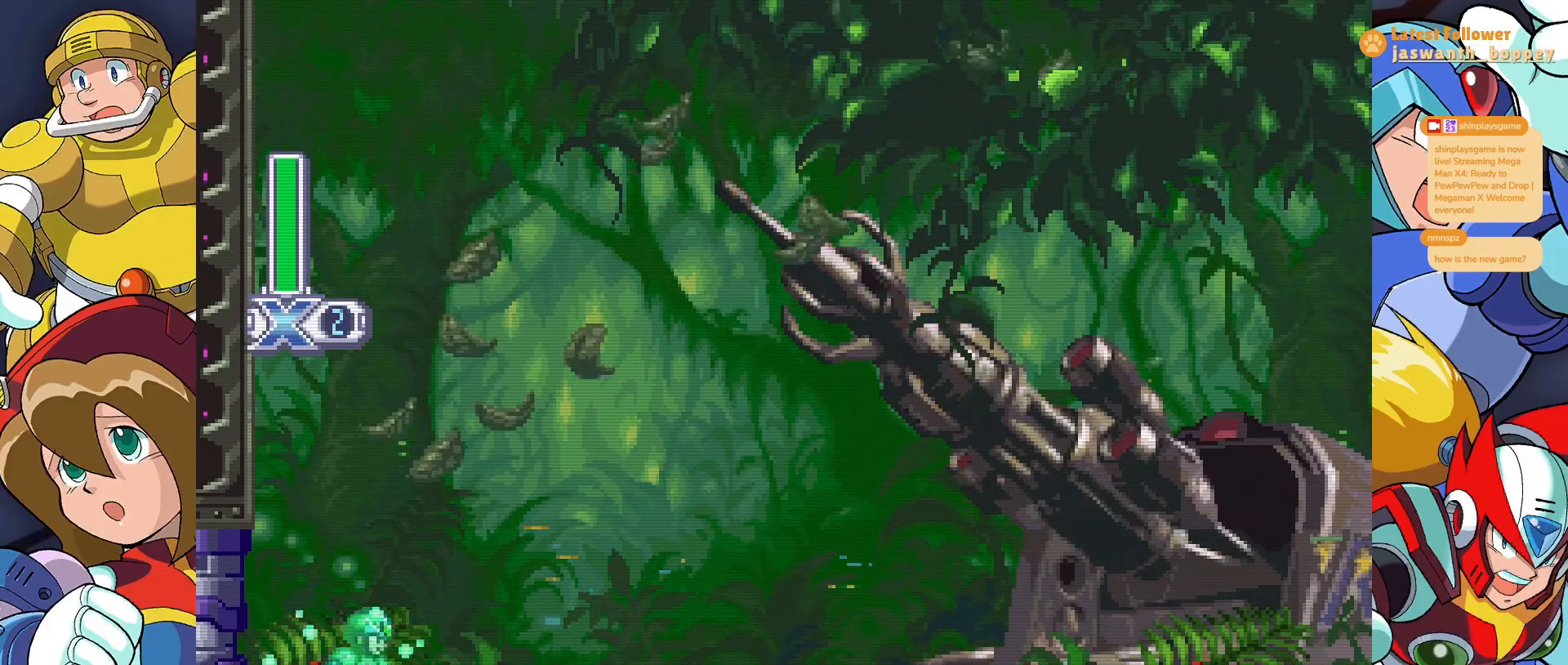
{"keys": ["x"], "events": []}
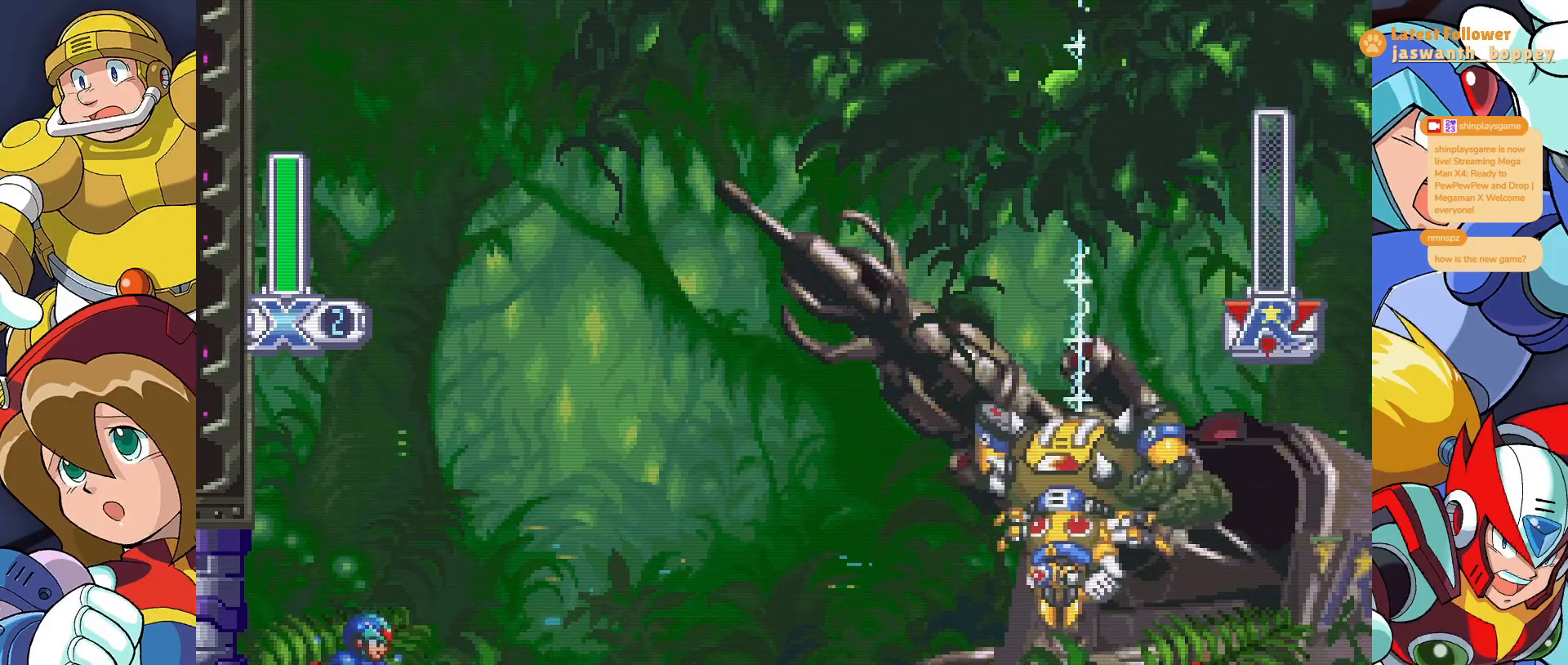
{"keys": ["x"], "events": []}
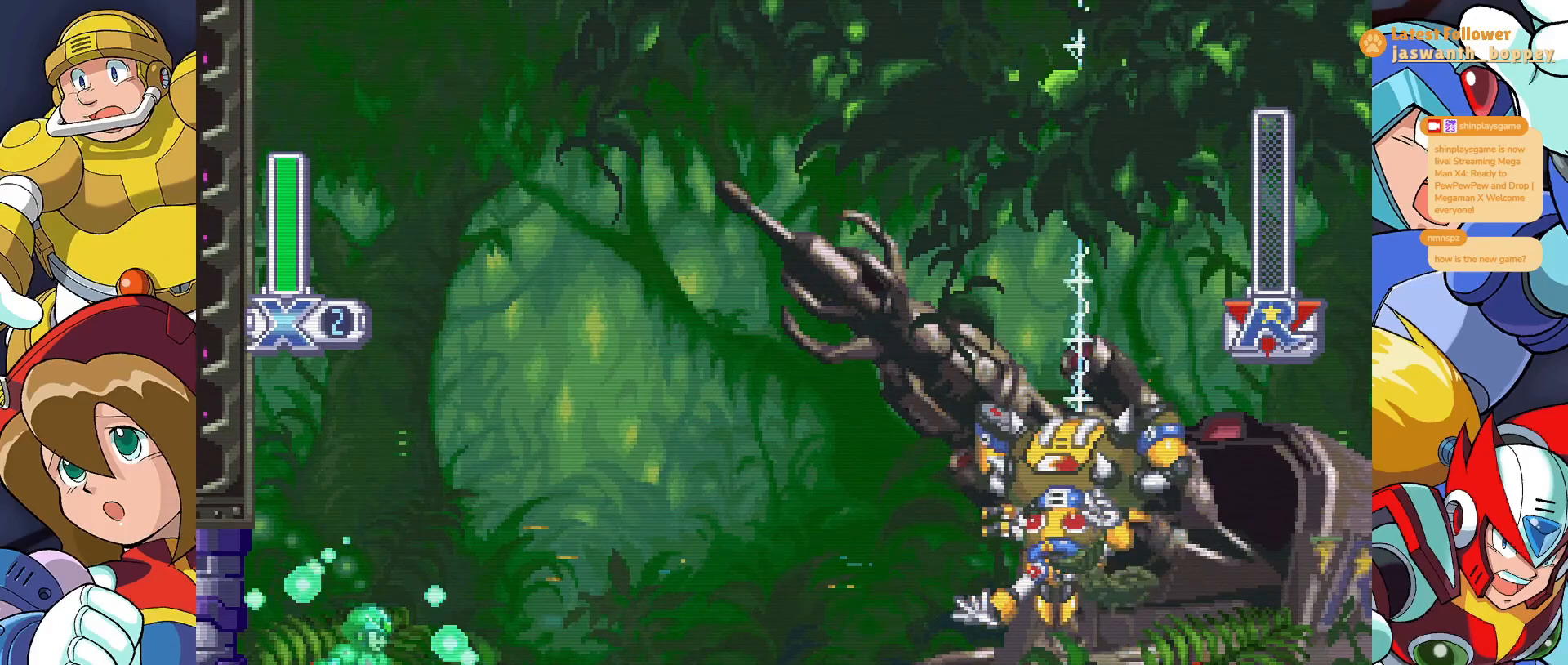
{"keys": ["x"], "events": []}
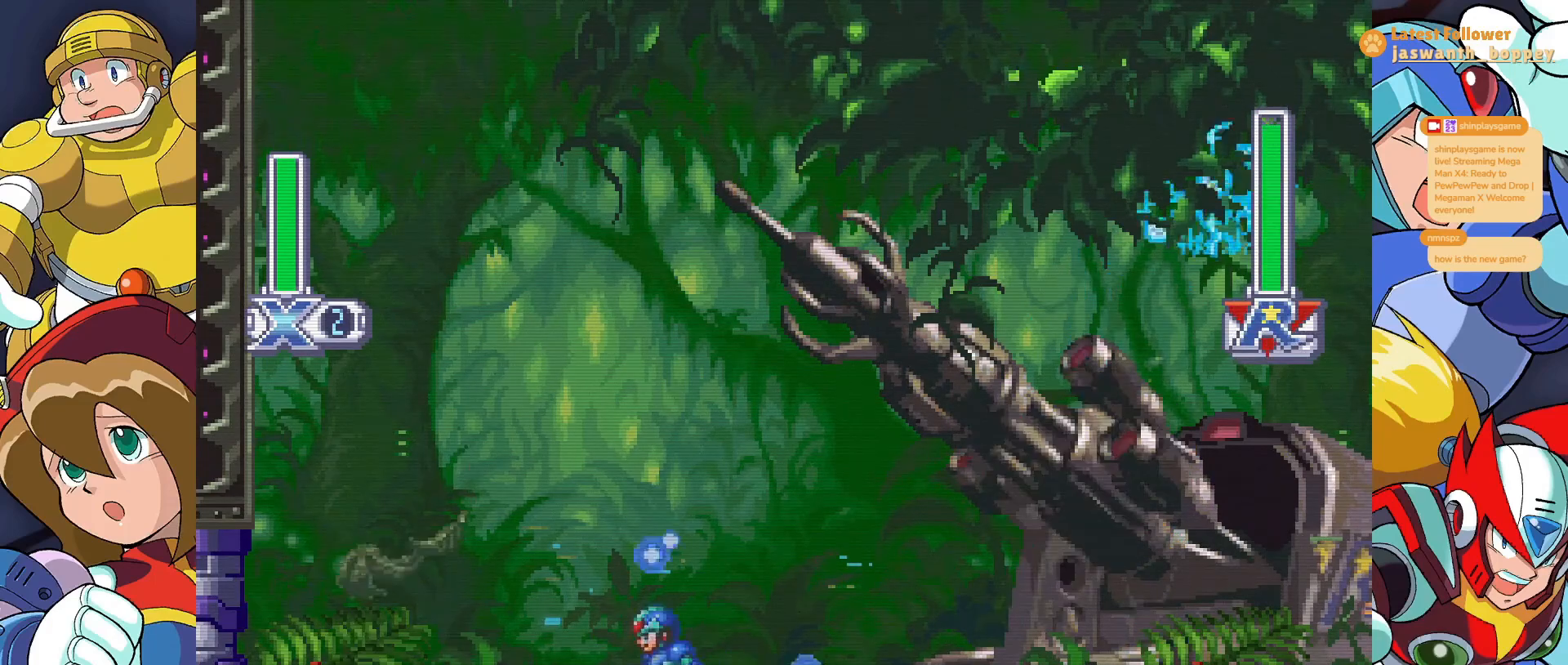
{"keys": ["x"], "events": []}
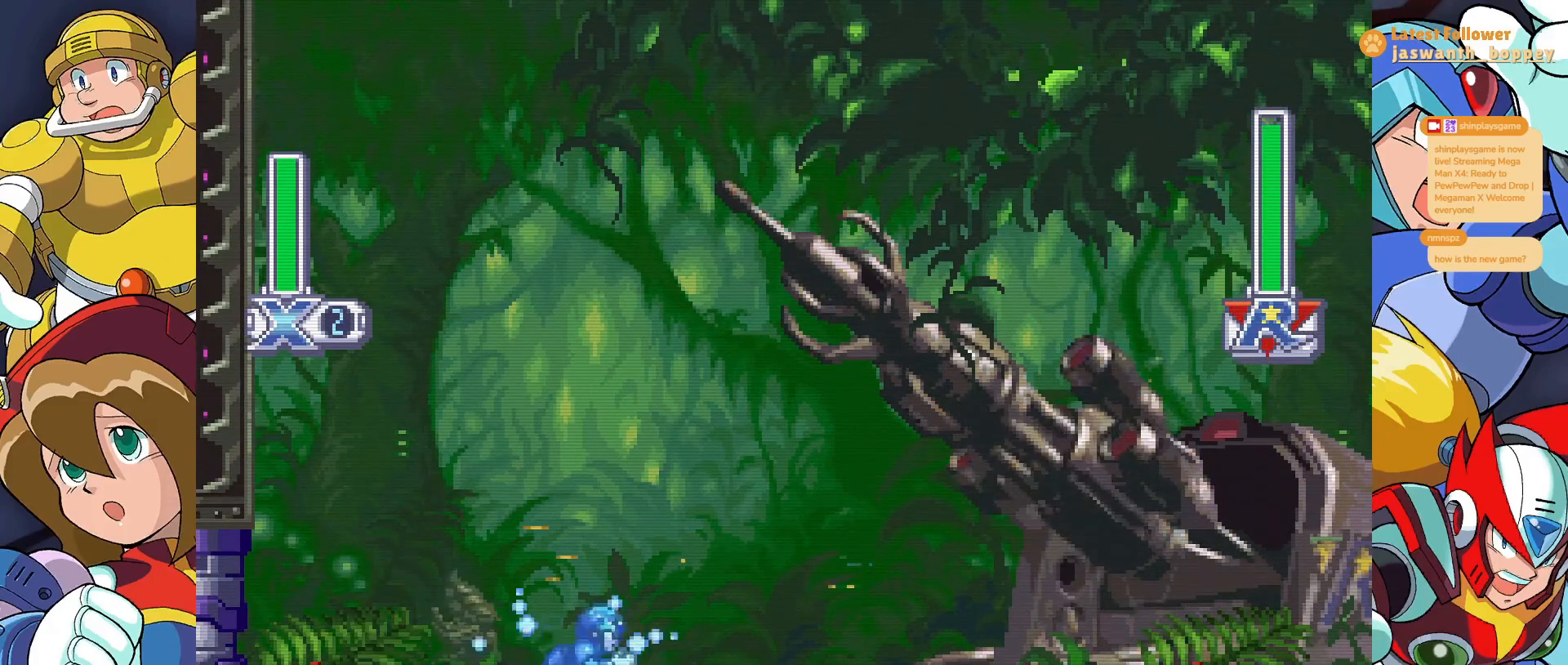
{"keys": ["x"], "events": []}
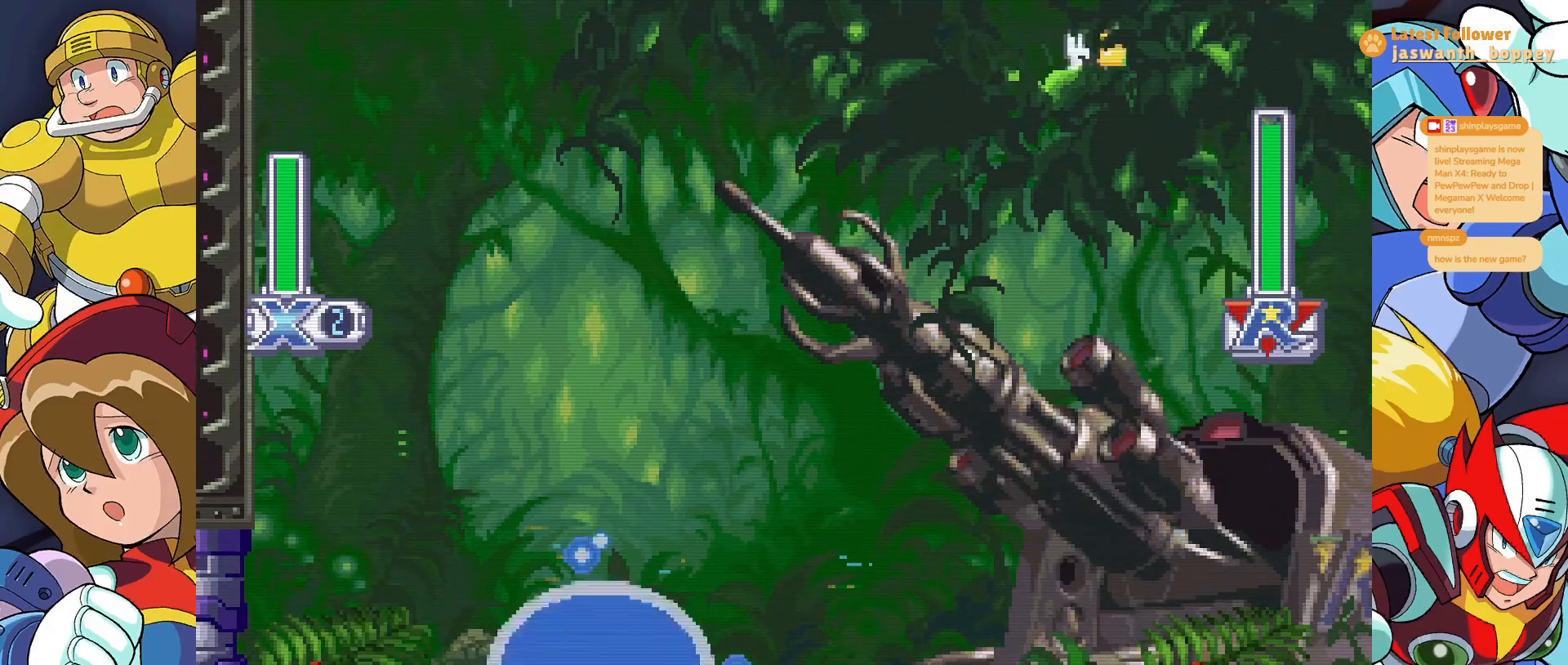
{"keys": ["x"], "events": []}
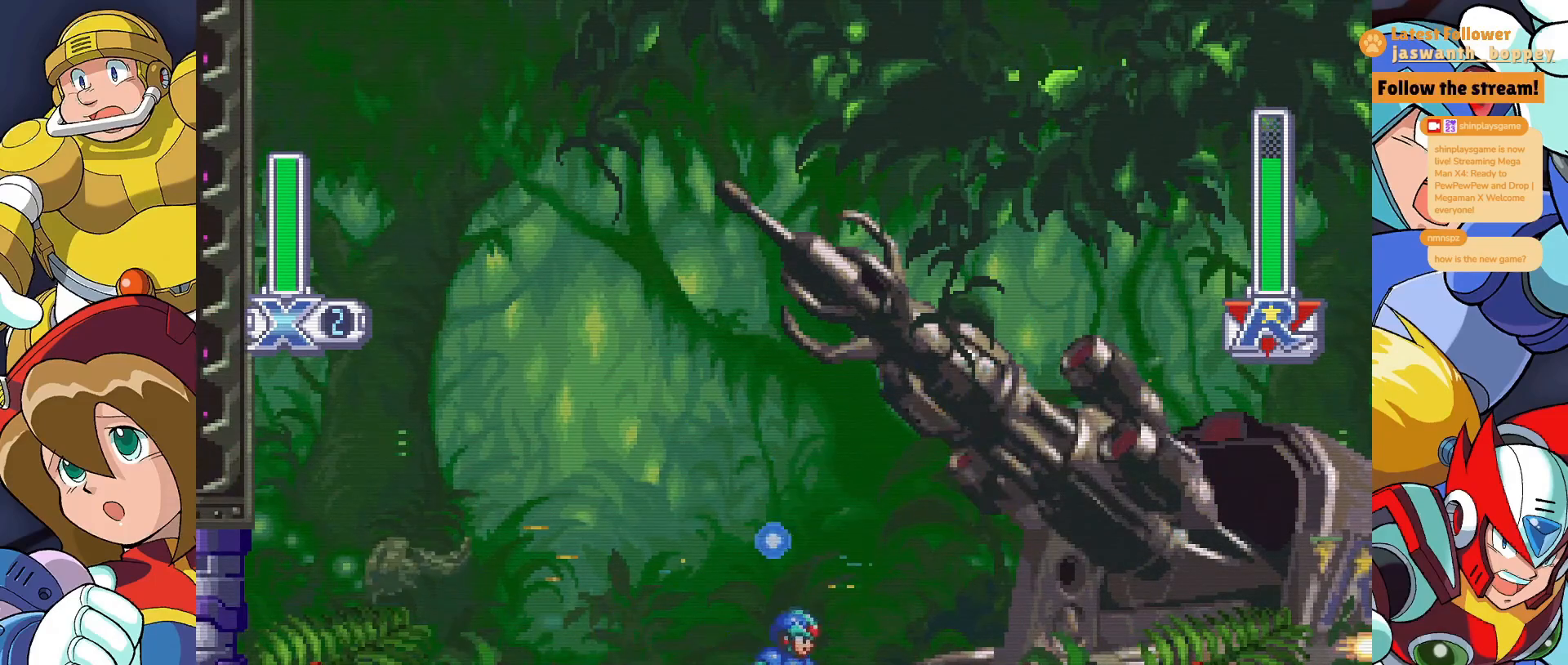
{"keys": ["x"], "events": []}
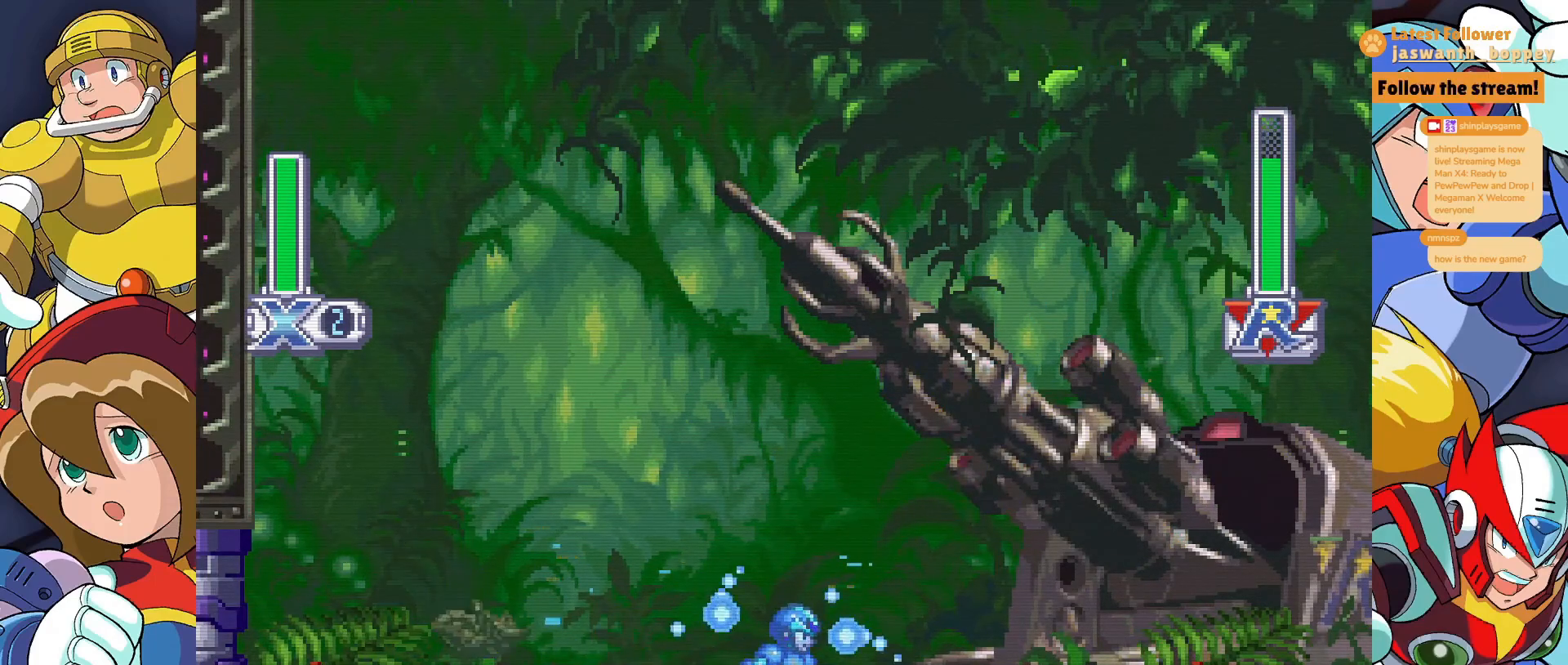
{"keys": [], "events": [[467, "x", "up"]]}
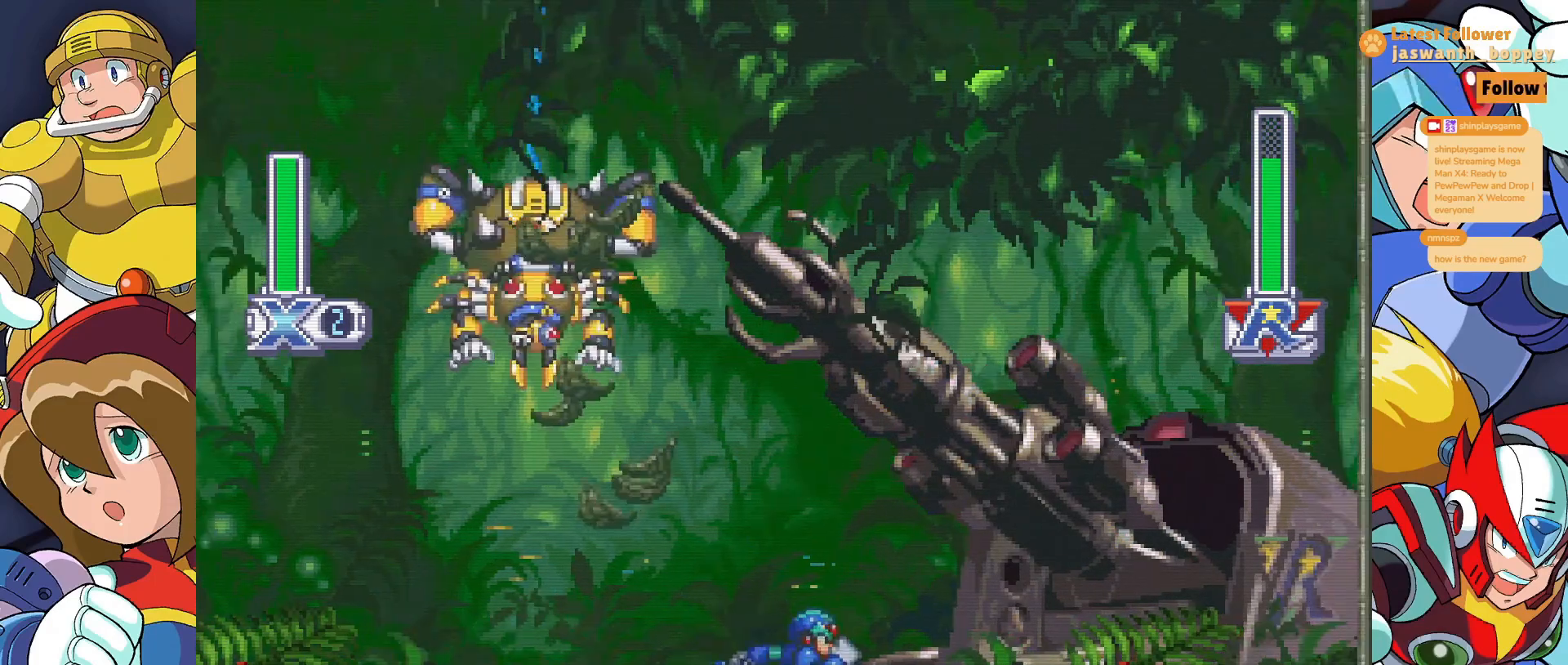
{"keys": [], "events": []}
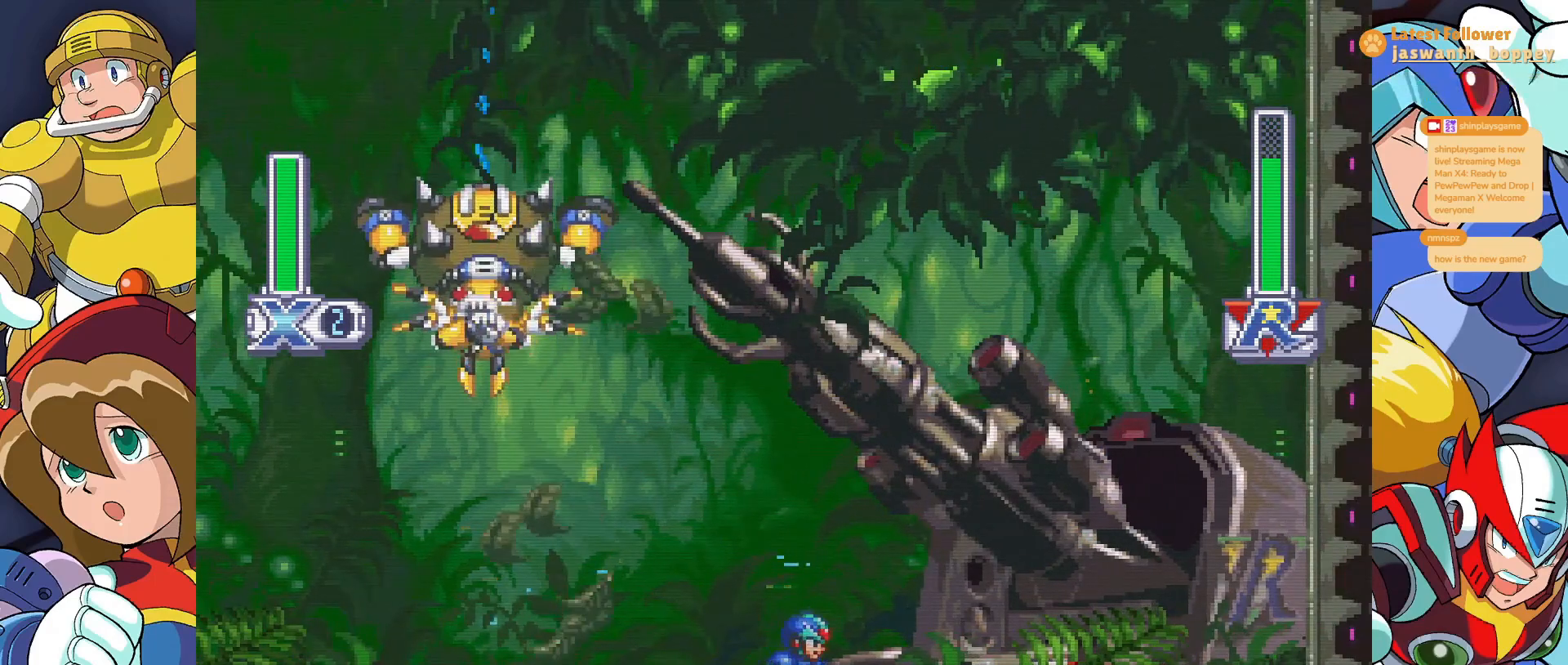
{"keys": ["x"], "events": [[300, "x", "down"]]}
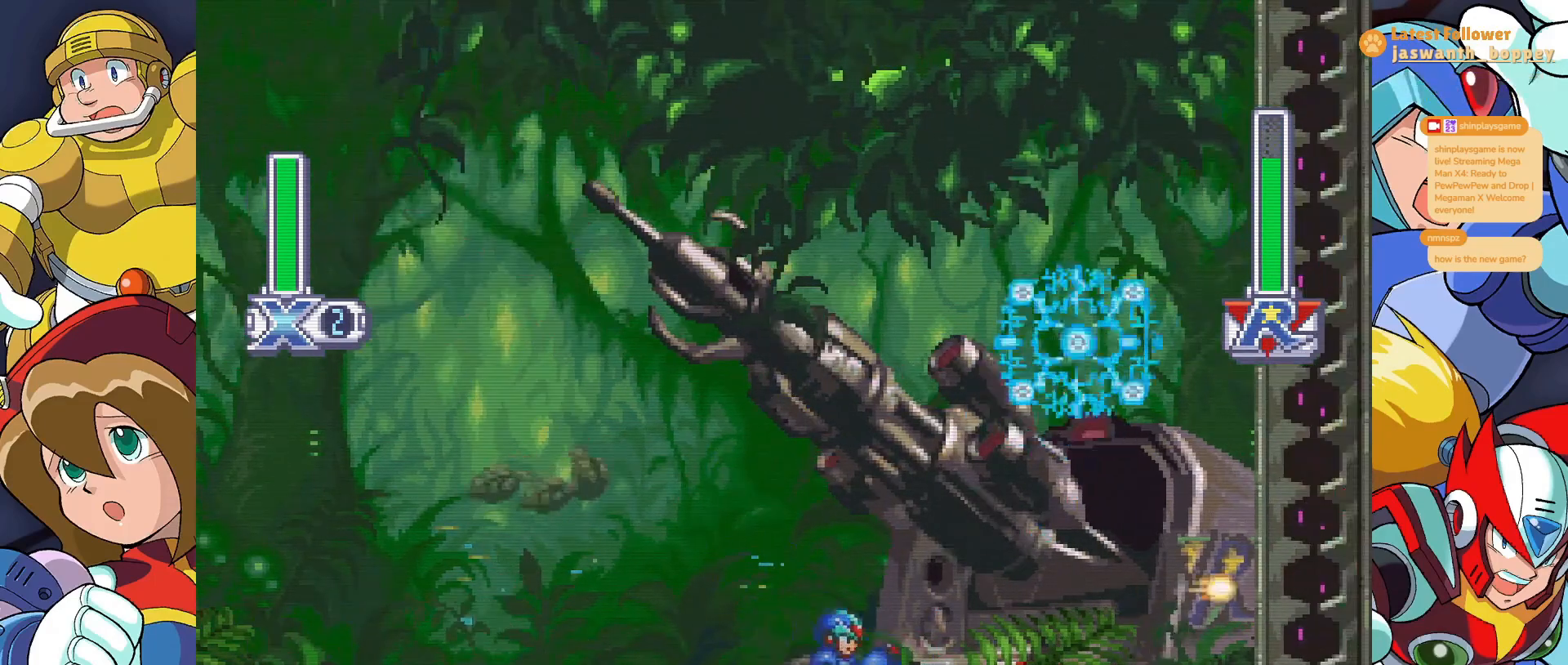
{"keys": ["x"], "events": []}
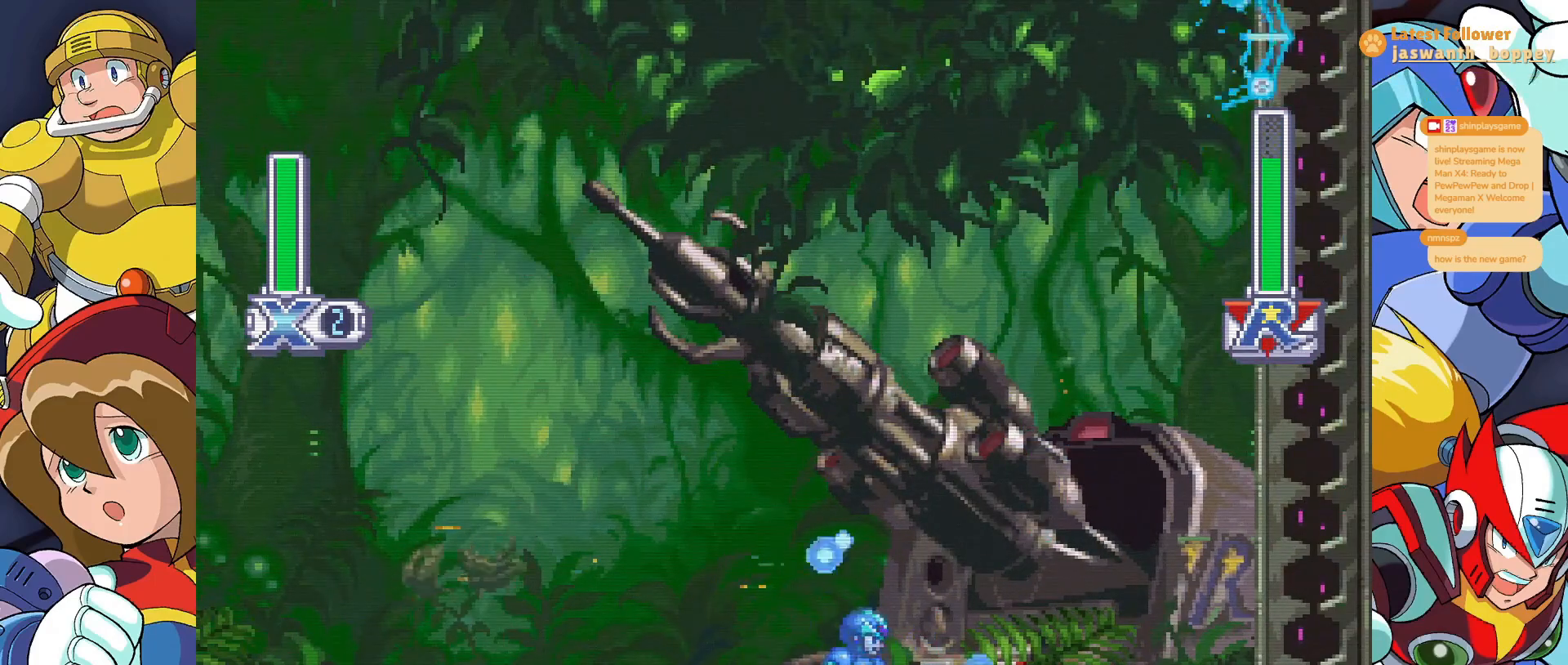
{"keys": ["x"], "events": []}
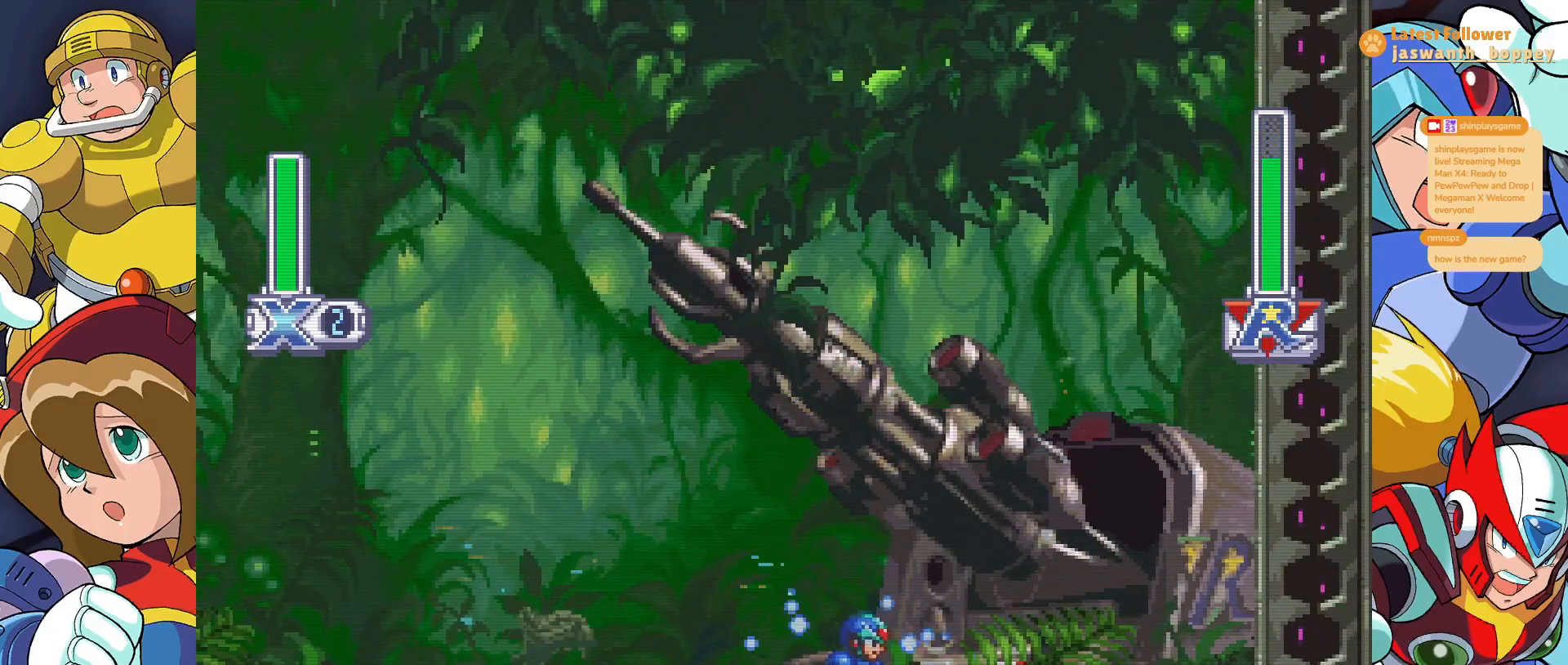
{"keys": ["x"], "events": []}
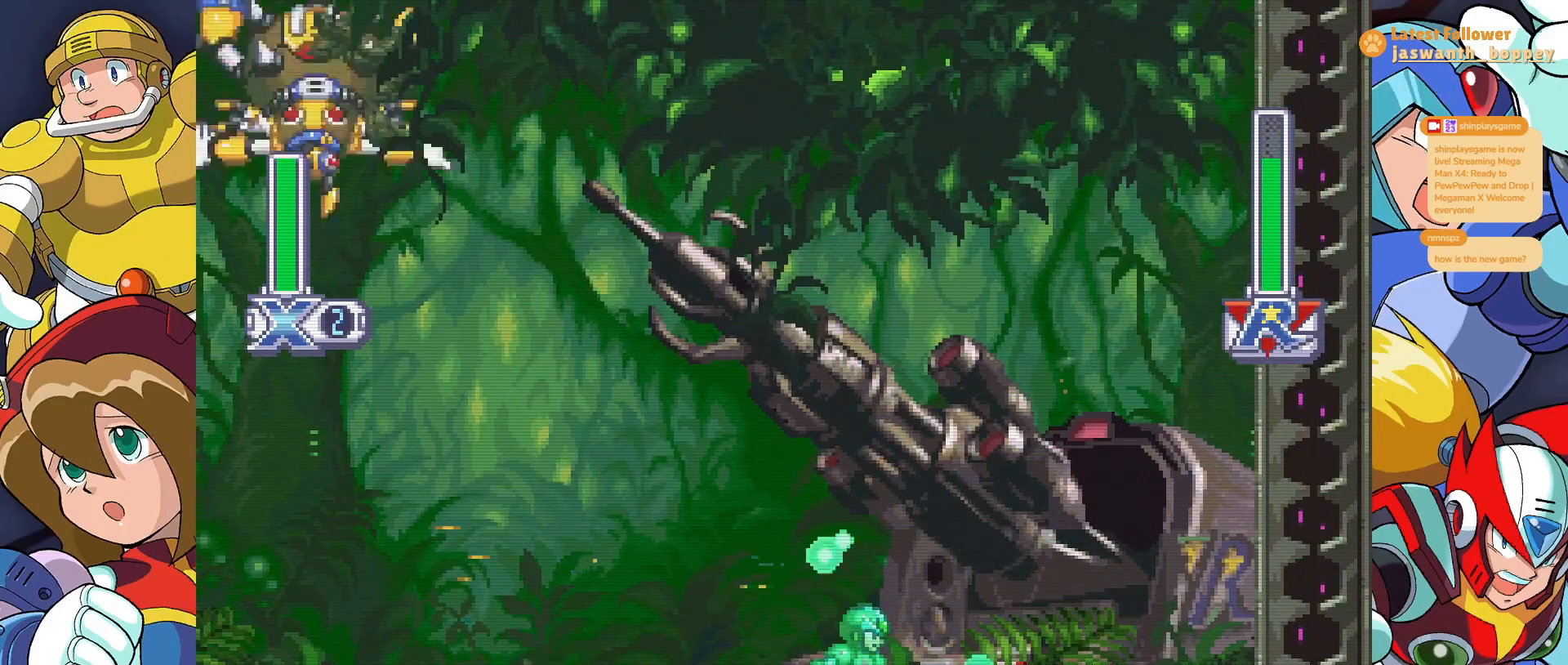
{"keys": ["x"], "events": []}
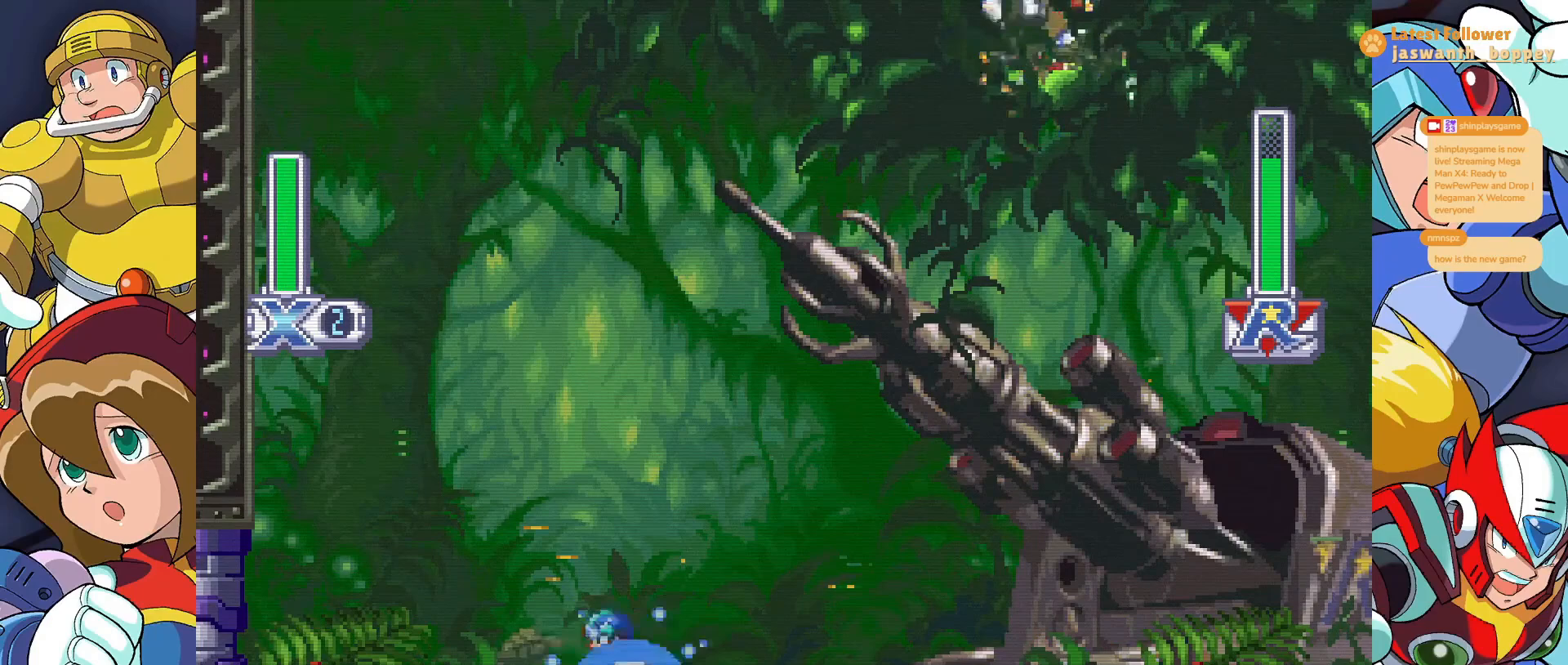
{"keys": ["x"], "events": []}
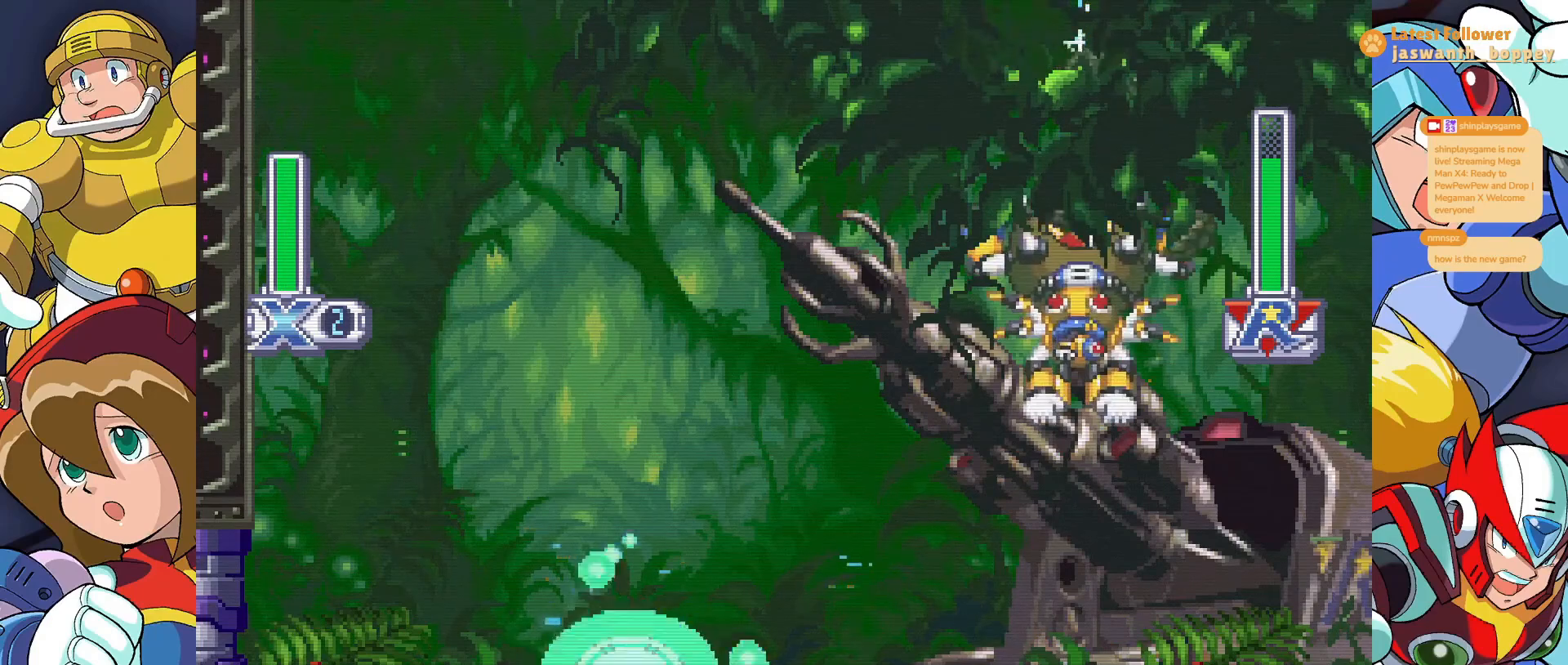
{"keys": [], "events": [[67, "z", "down"], [367, "z", "up"], [467, "x", "up"]]}
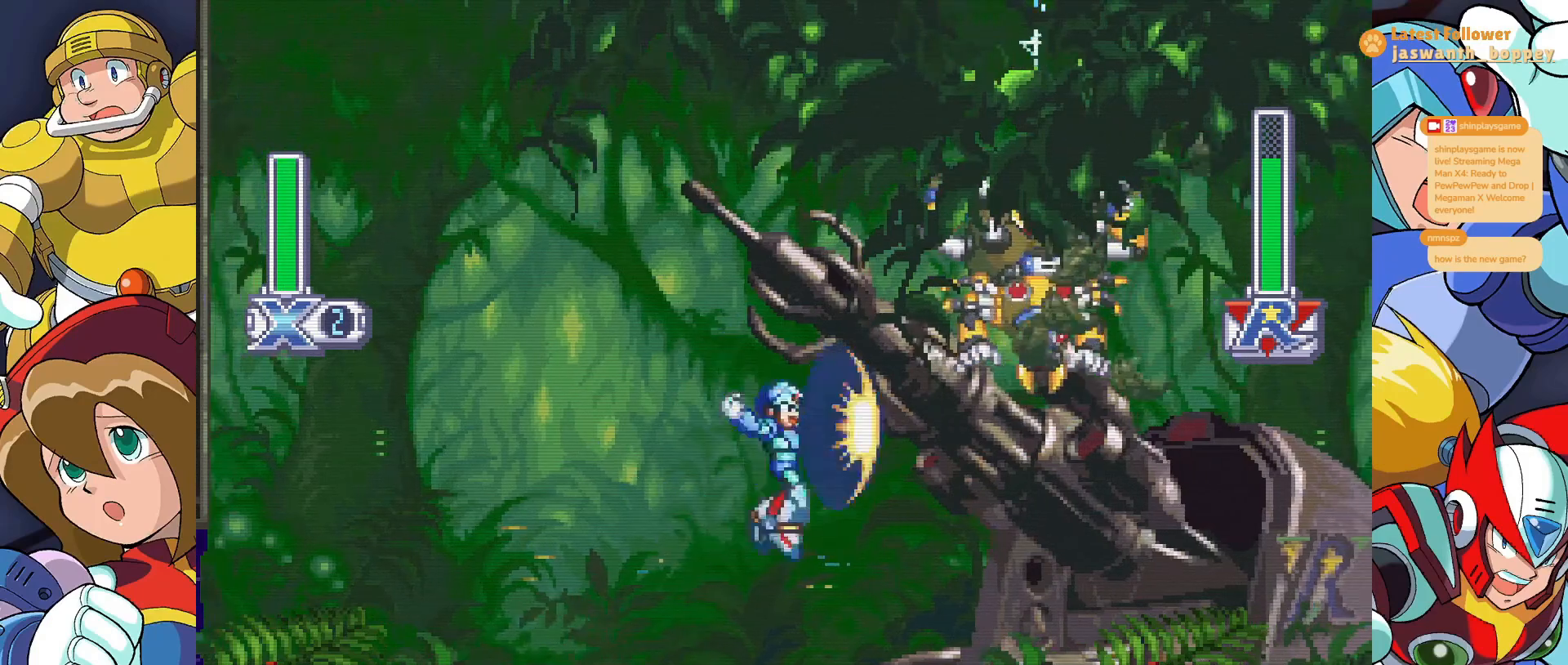
{"keys": [], "events": []}
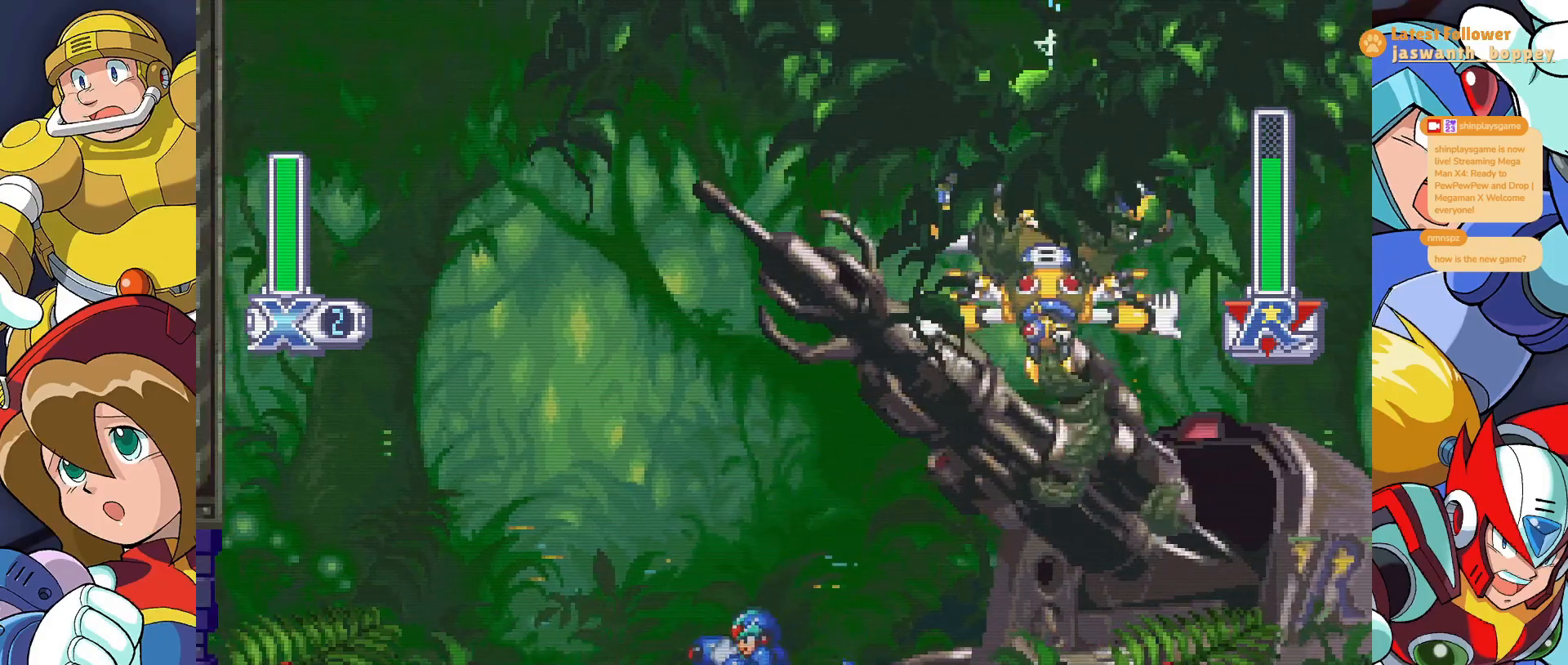
{"keys": ["x"], "events": [[200, "x", "down"]]}
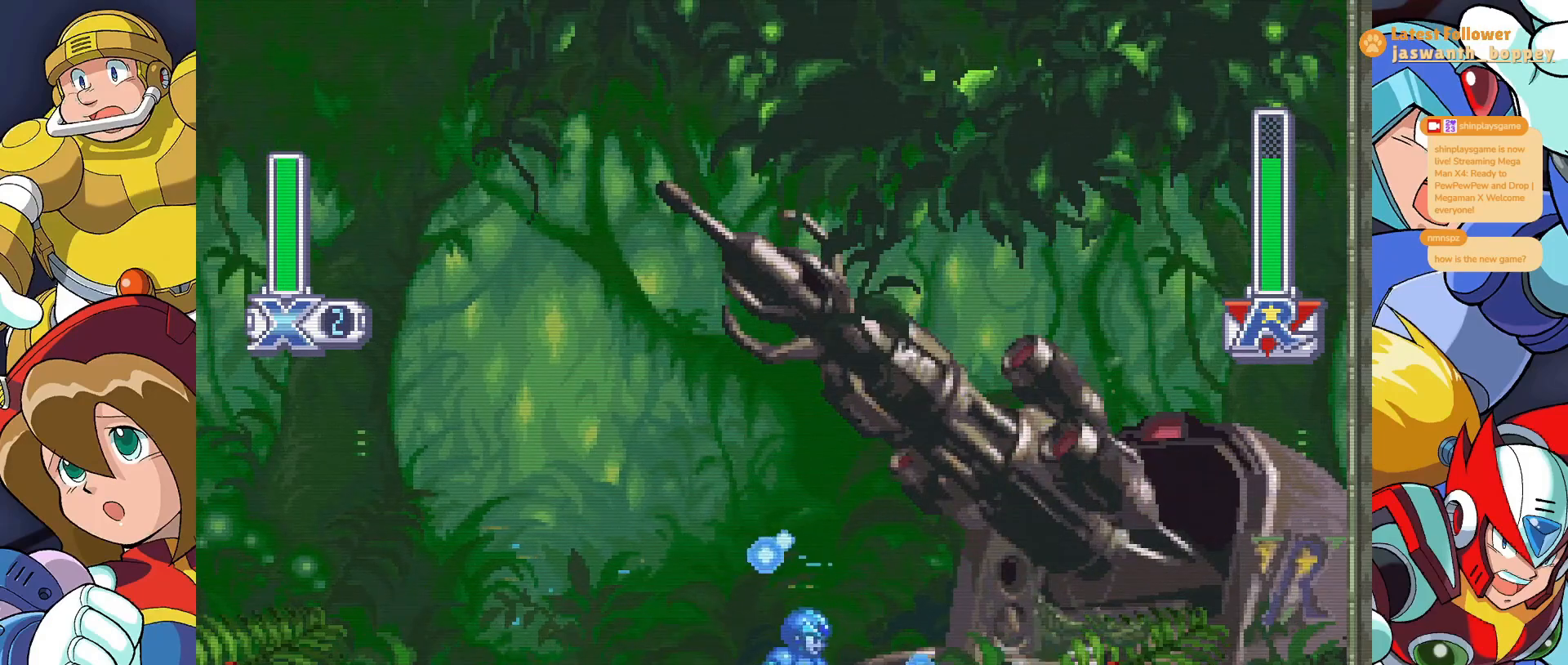
{"keys": ["x"], "events": []}
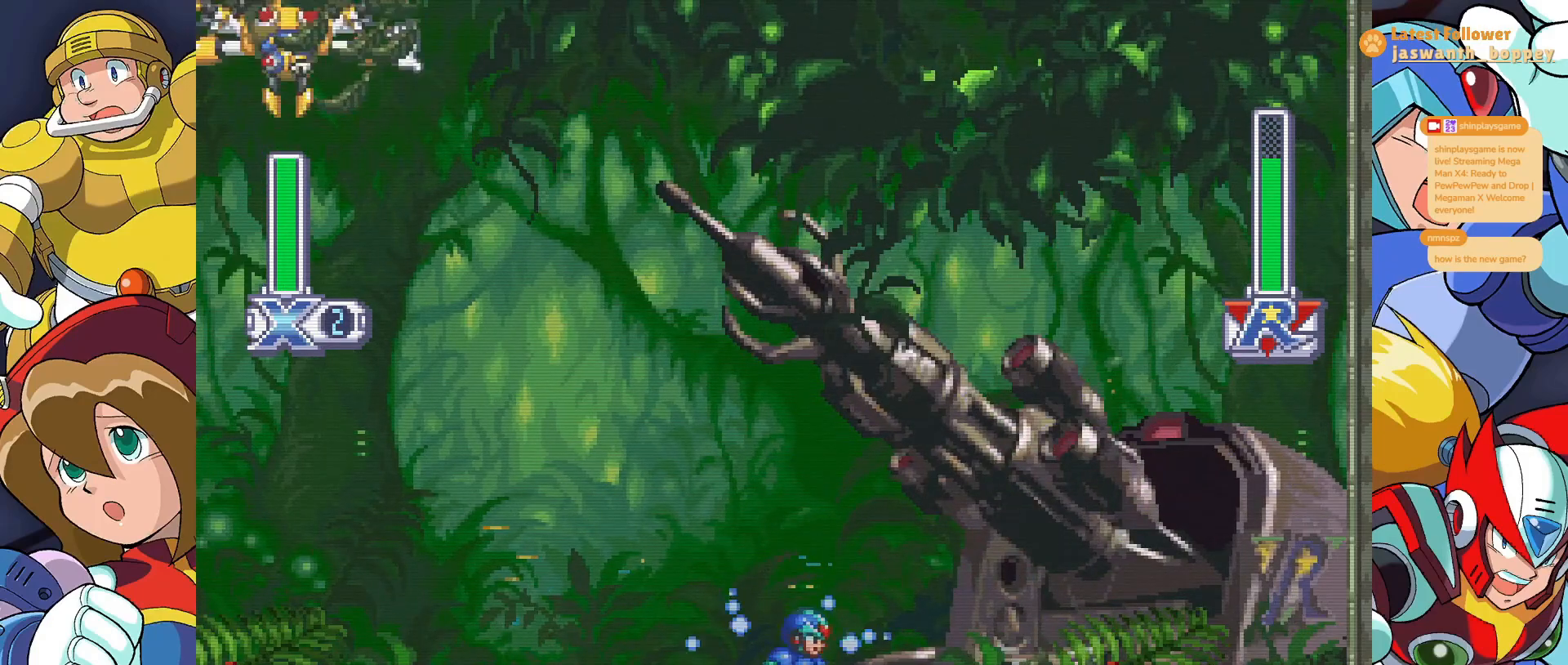
{"keys": ["x", "z"], "events": [[333, "z", "down"]]}
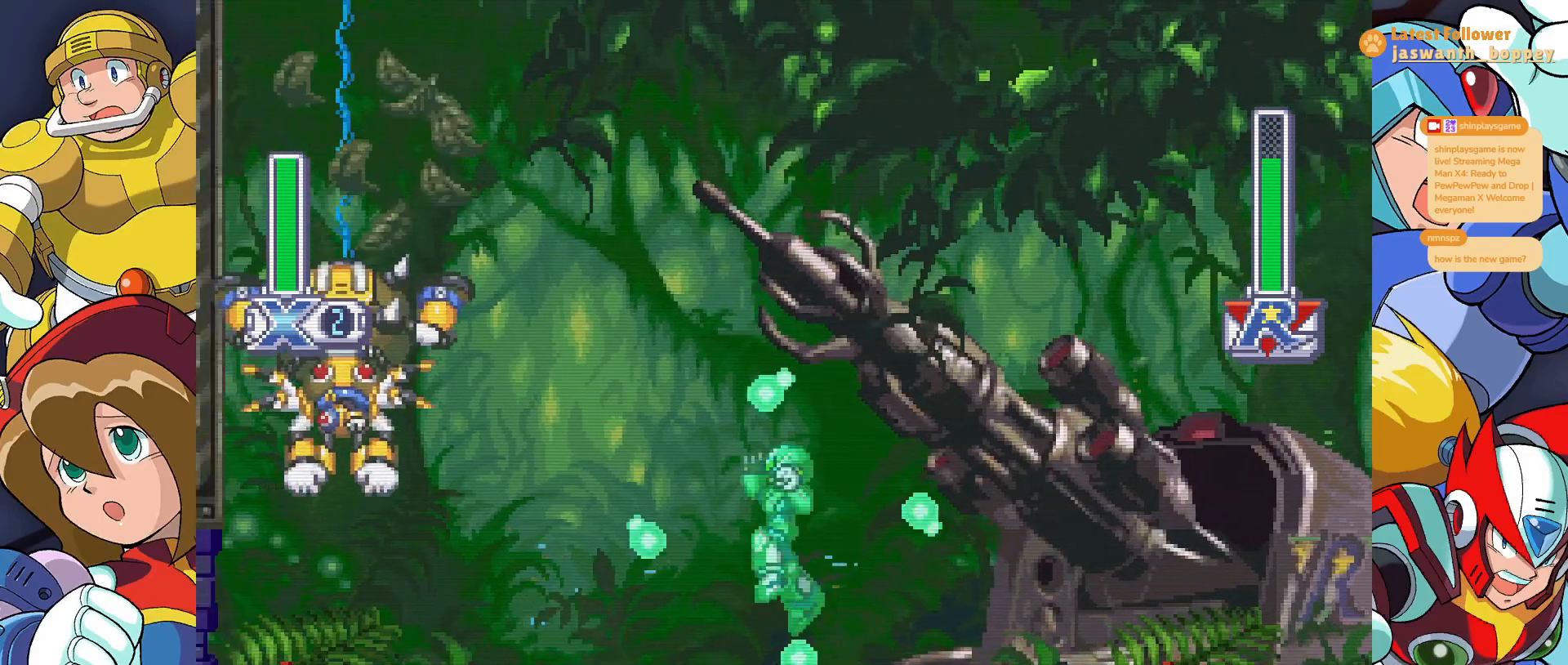
{"keys": ["x"], "events": [[133, "z", "up"]]}
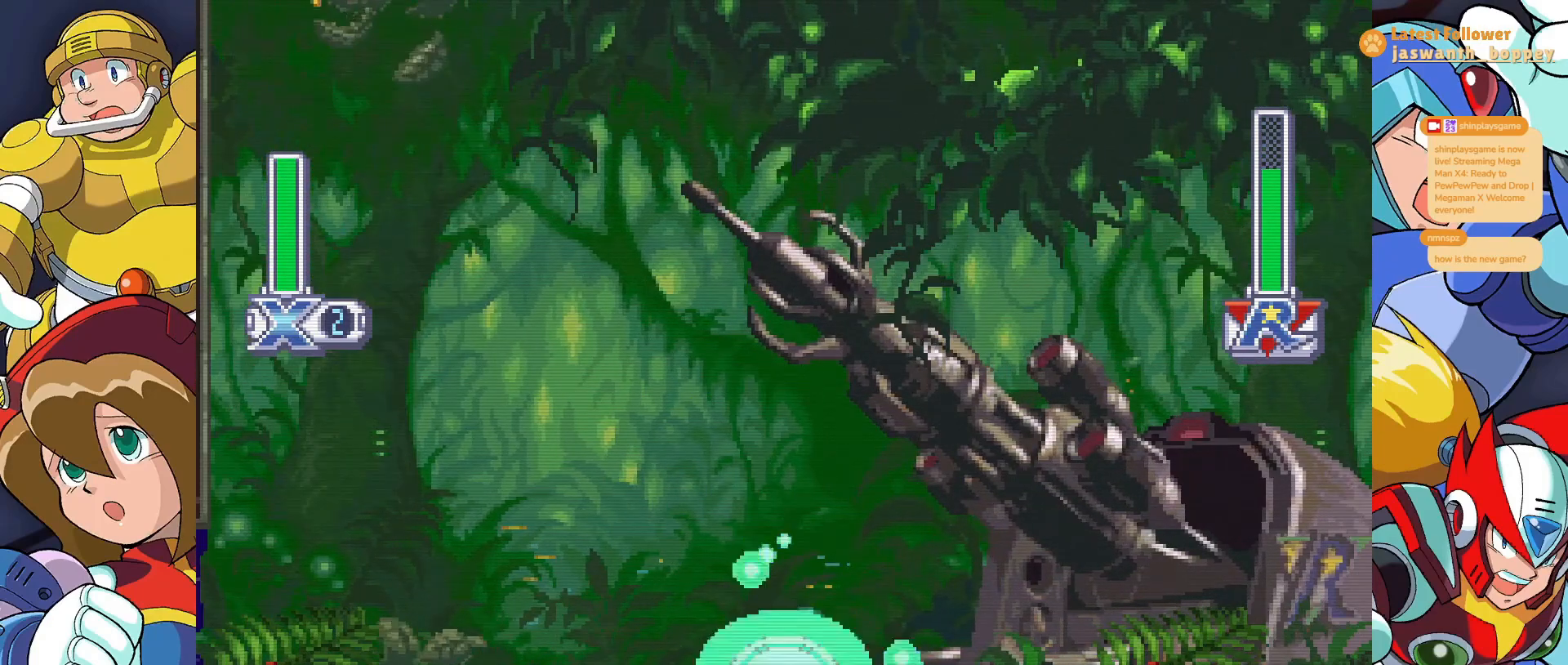
{"keys": ["x"], "events": []}
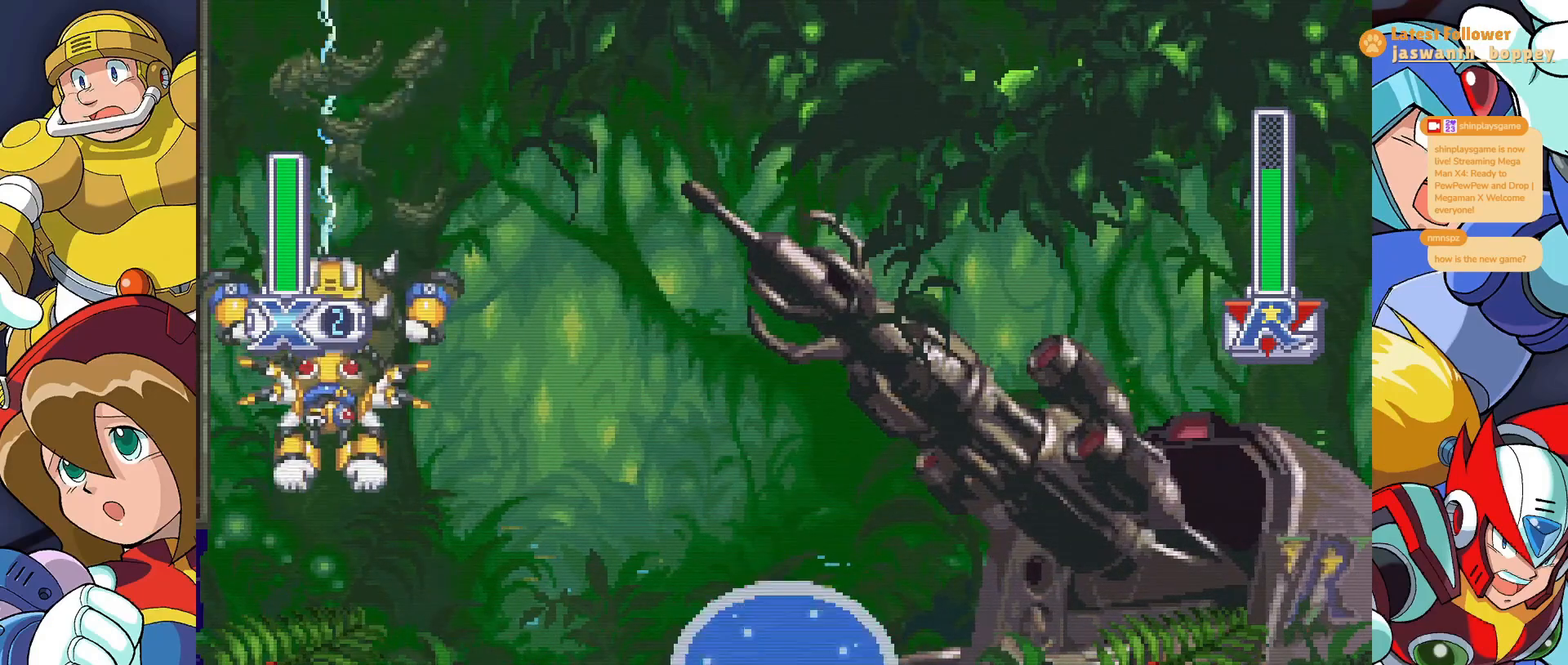
{"keys": ["x", "z"], "events": [[167, "z", "down"]]}
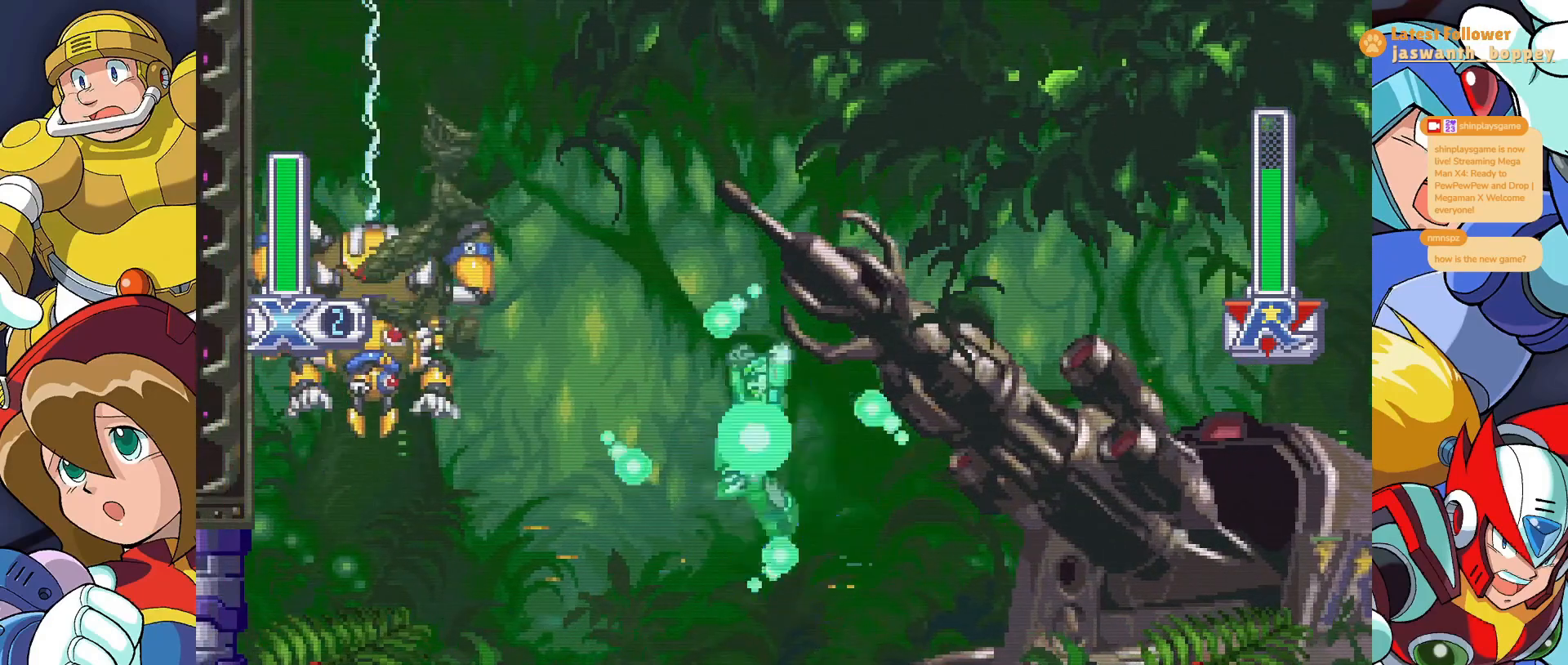
{"keys": [], "events": [[33, "x", "up"], [67, "z", "up"]]}